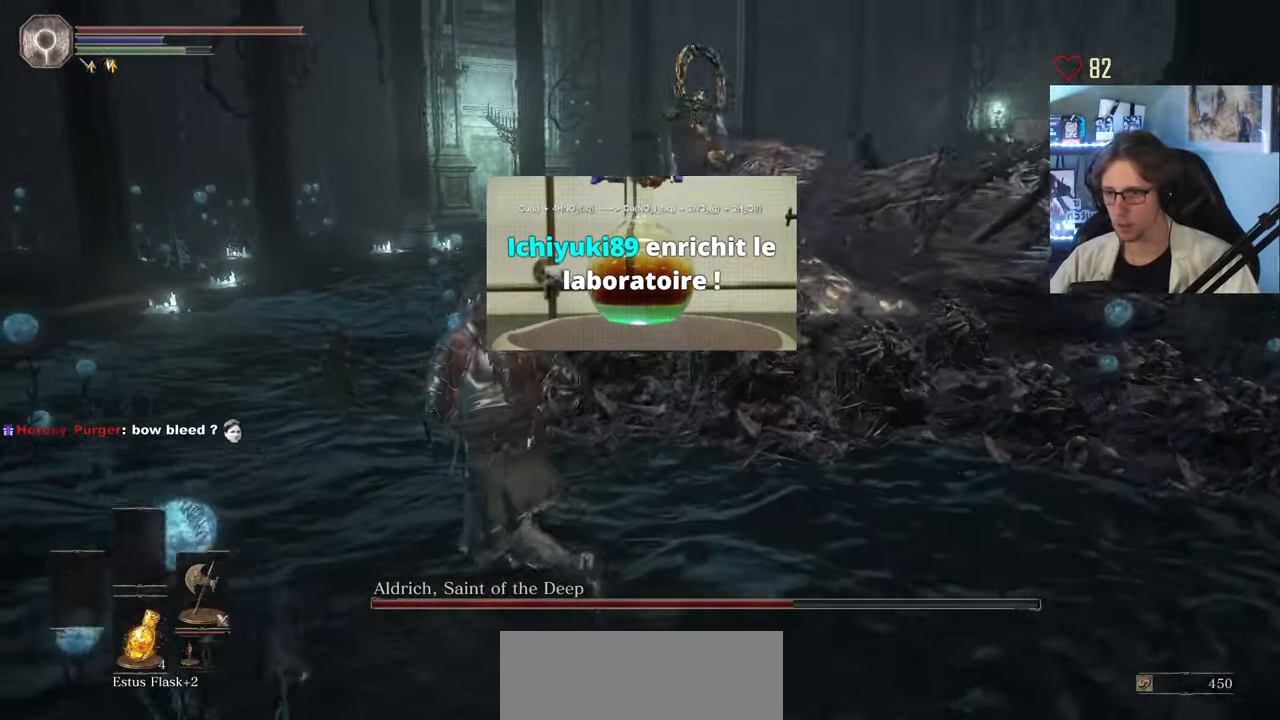
Gameplay with keyboard and mouse; each line is a JSON object with the keys and mouse buttons held at the frame after it. "events" lists presses ("down") and releases ("up") of "0", "1", "2", "3", "4", "a", "alt", "ctrl", "d", "down", "e", "f", "g", "left", "q", "r", "return", "right", "s", "shift", "space", "tab", "up", "z", "mouse_left", "mouse_wheel", "mouse_right", "mouse_mb4" and "mouse_mb5" between this image and that frame as [ms after this image, input, new state], when the widget could be followed in between. "mouse_left", "mouse_wheel", "mouse_right", "mouse_mb4", "mouse_mb5" = the "left", "wheel", "right", "mb4", "mb5" buttons of the "mouse" list. No other keys are recorded. "wheel" means that the mouse wheel is clicked or scrolled. Not read: mouse_move.
{"keys": ["q", "space", "z"], "mouse": [], "events": []}
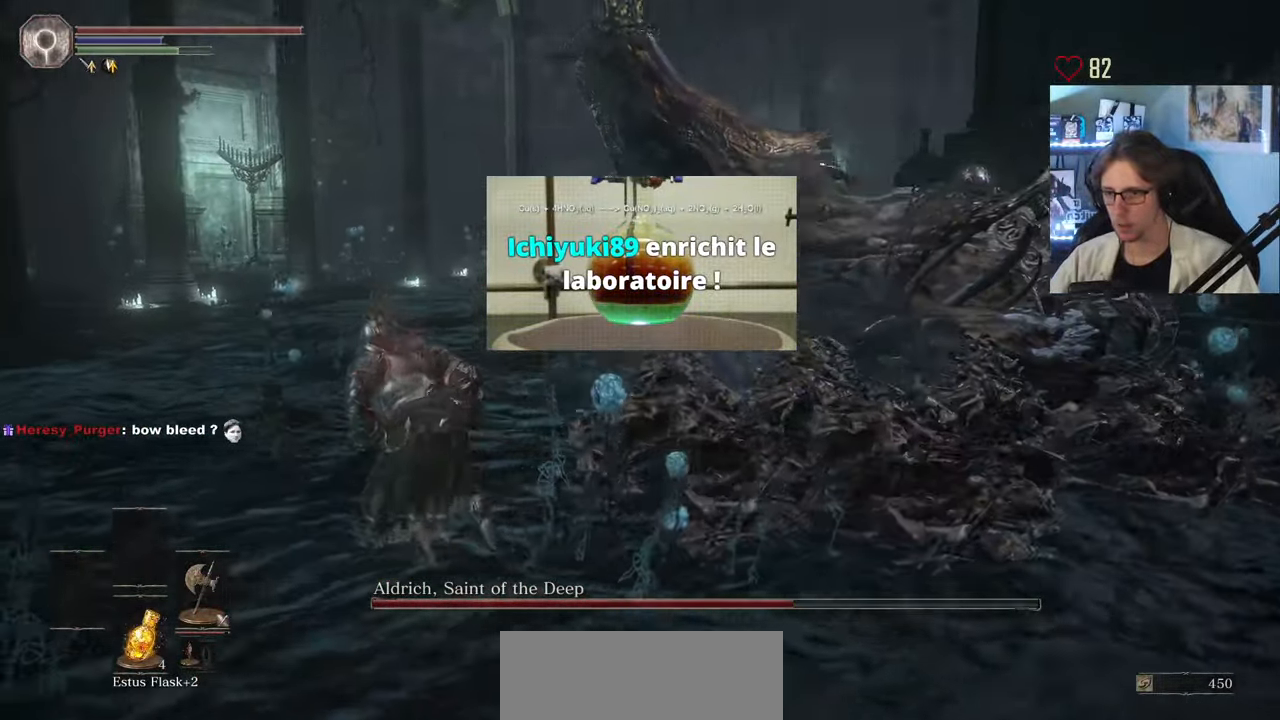
{"keys": ["q", "space"], "mouse": [], "events": [[467, "z", "up"]]}
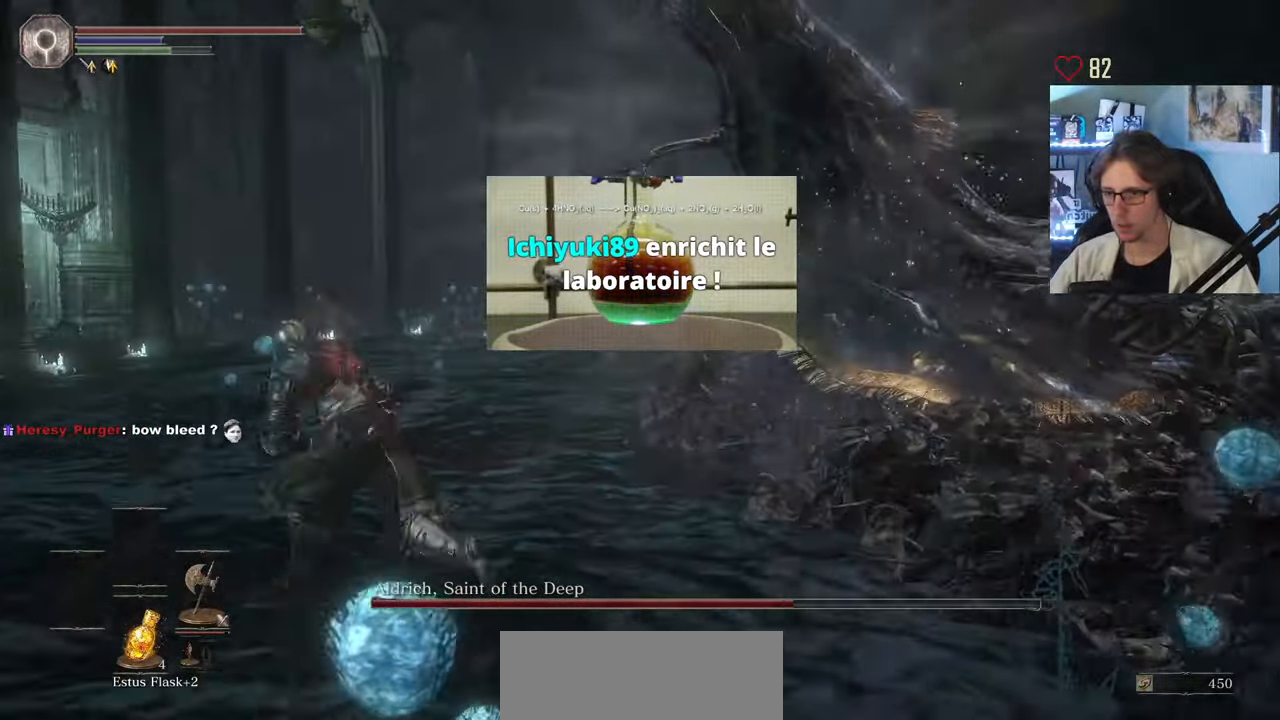
{"keys": ["q", "space"], "mouse": [], "events": []}
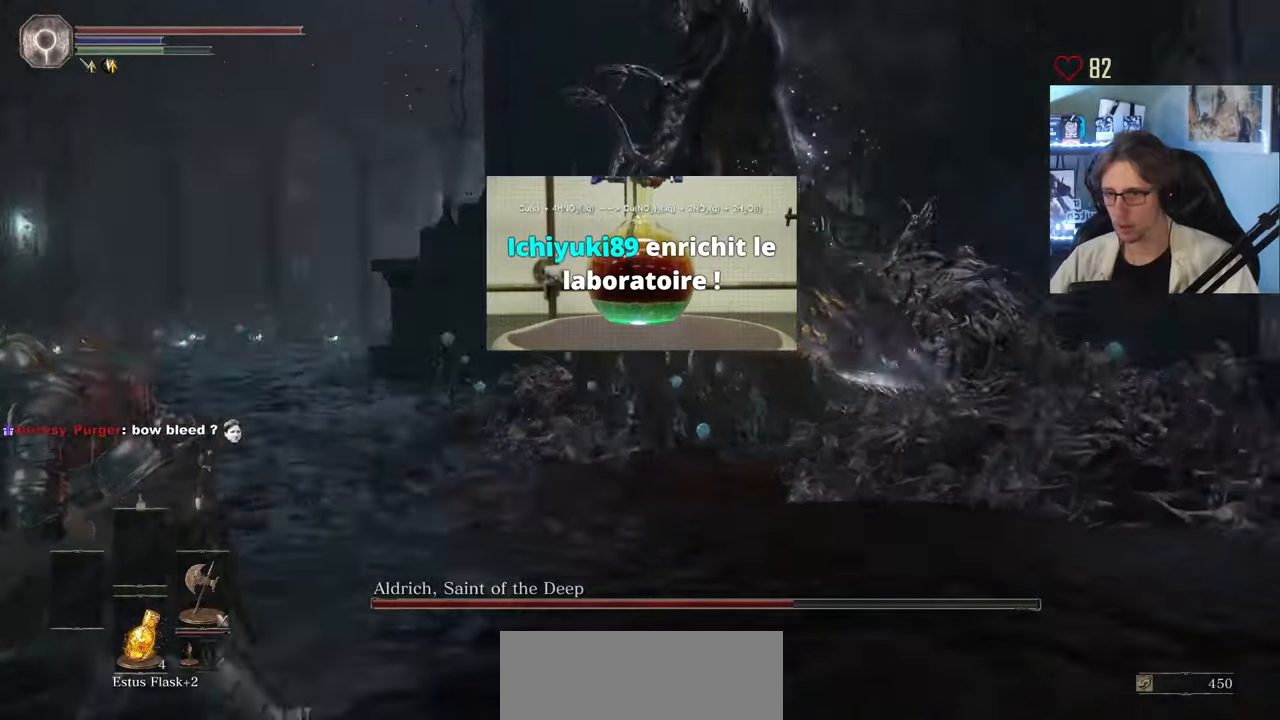
{"keys": ["q"], "mouse": [], "events": [[350, "space", "up"]]}
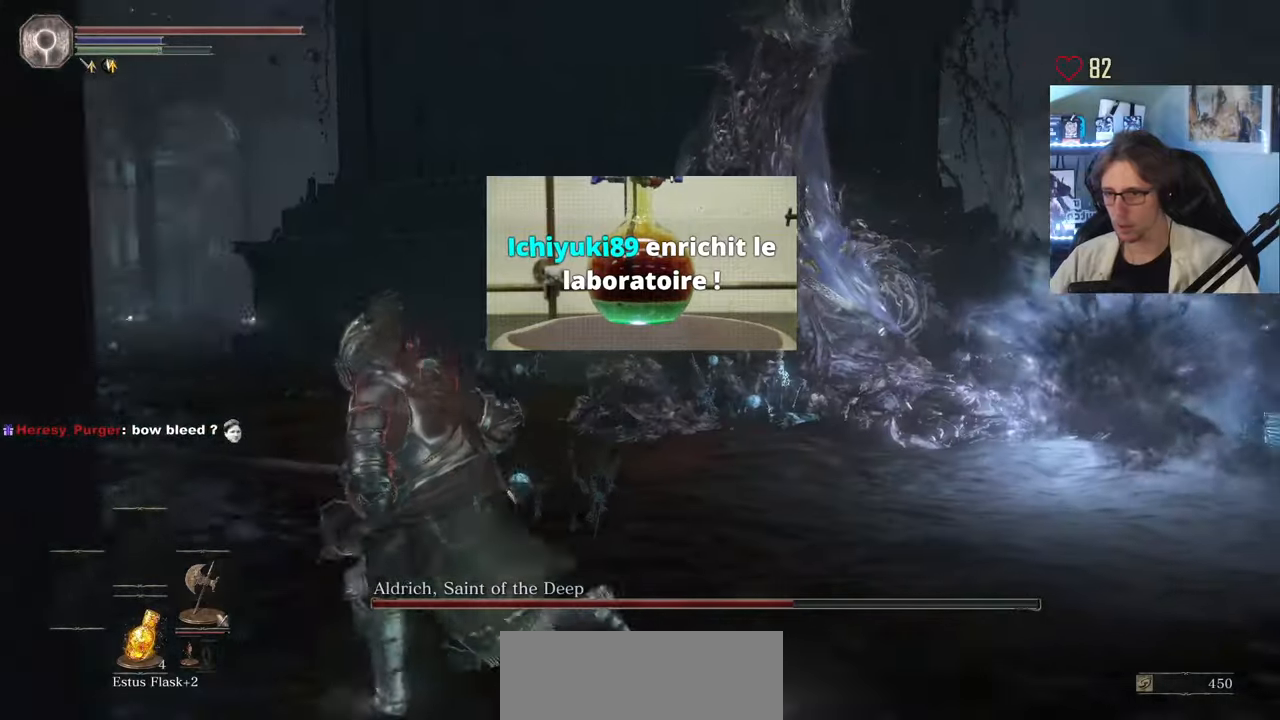
{"keys": ["q"], "mouse": [], "events": []}
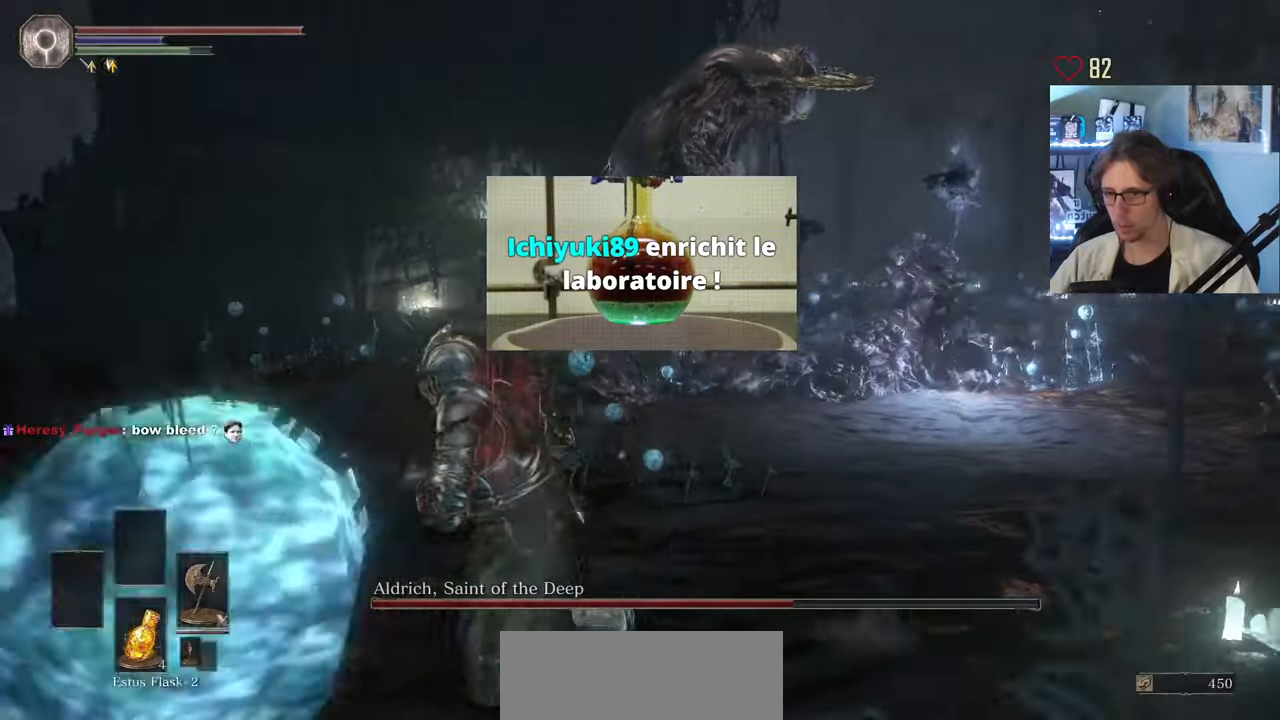
{"keys": ["q", "space", "z"], "mouse": [], "events": [[283, "z", "down"], [417, "space", "down"]]}
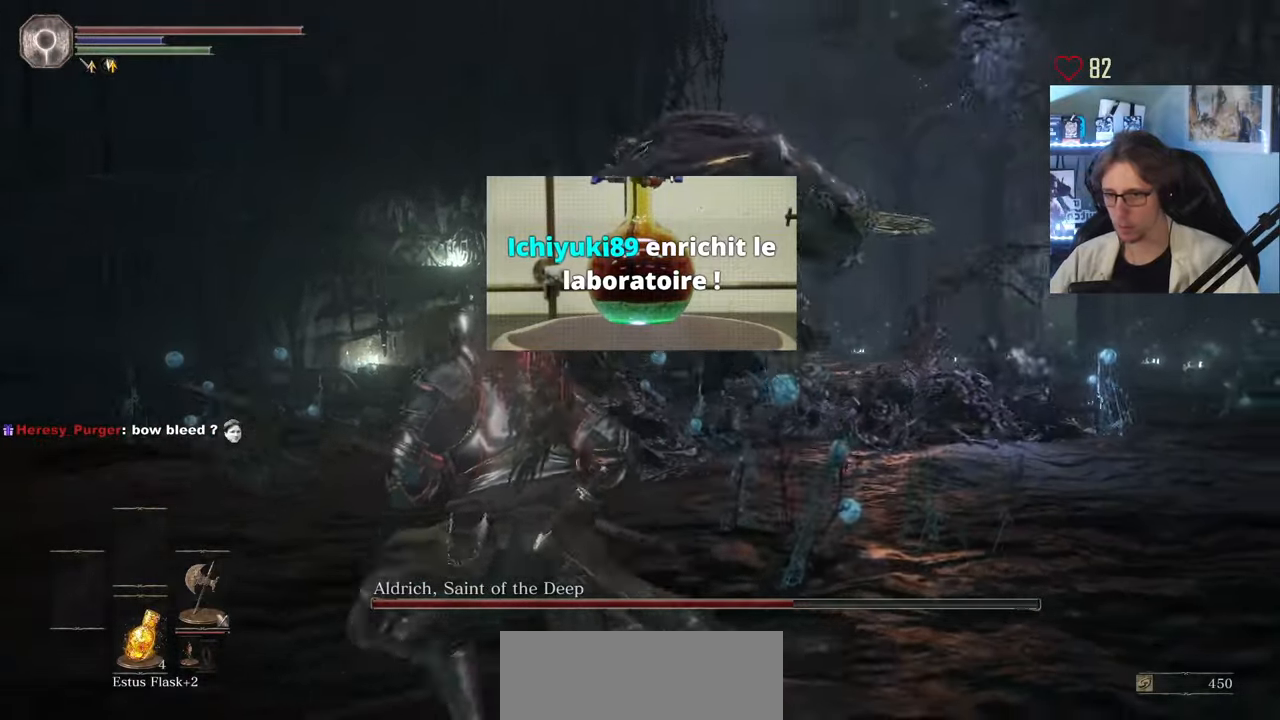
{"keys": ["q", "space", "z"], "mouse": [], "events": []}
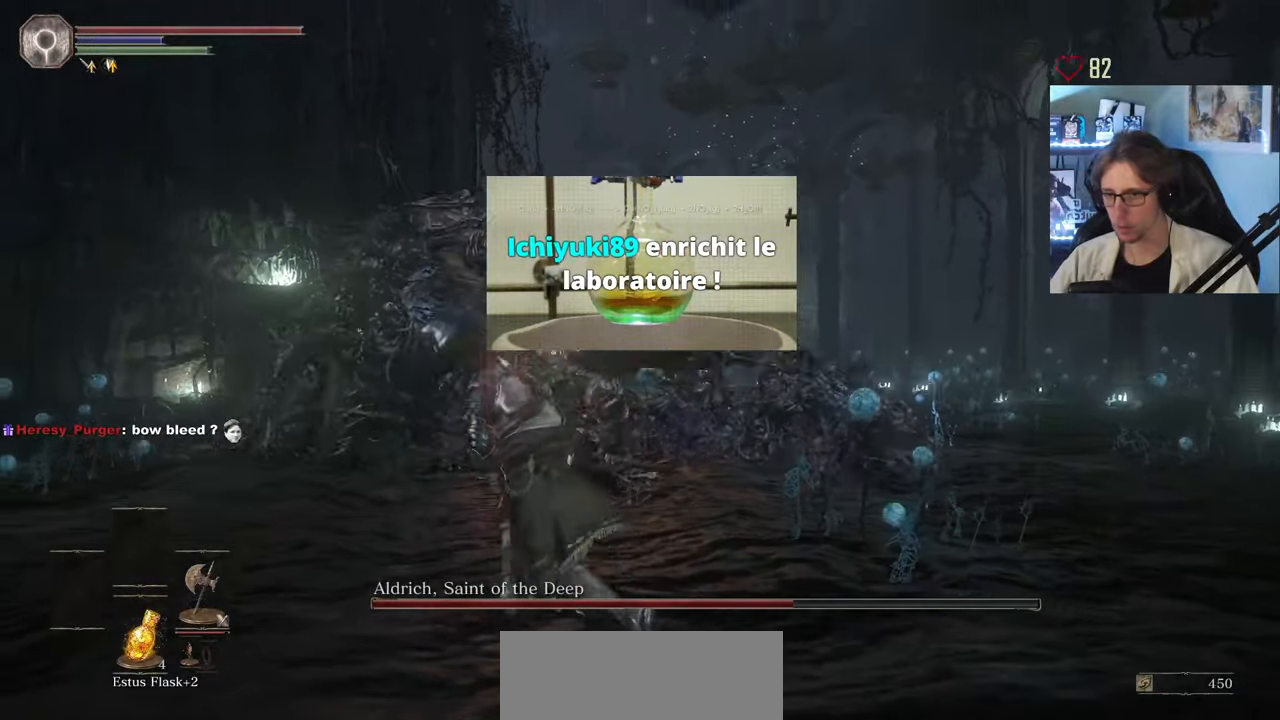
{"keys": ["space", "z"], "mouse": [], "events": [[450, "q", "up"]]}
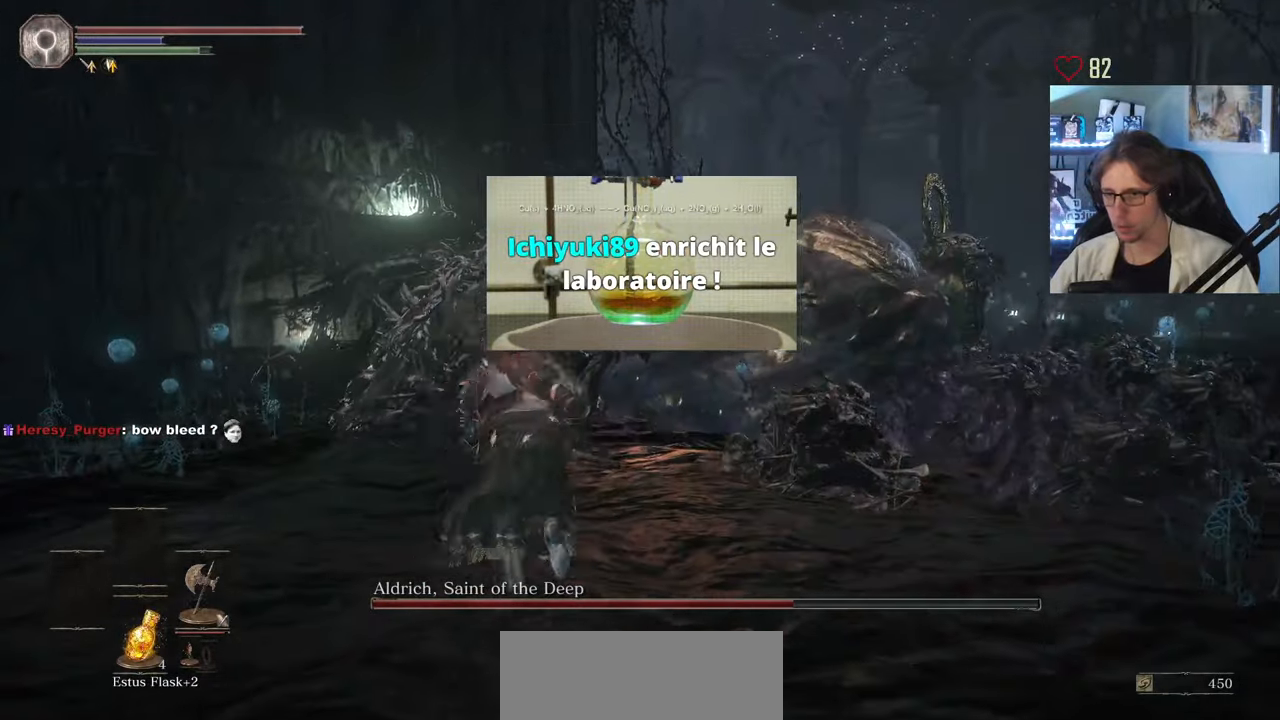
{"keys": ["z"], "mouse": [], "events": [[50, "space", "up"], [183, "mouse_left", "down"], [333, "mouse_left", "up"]]}
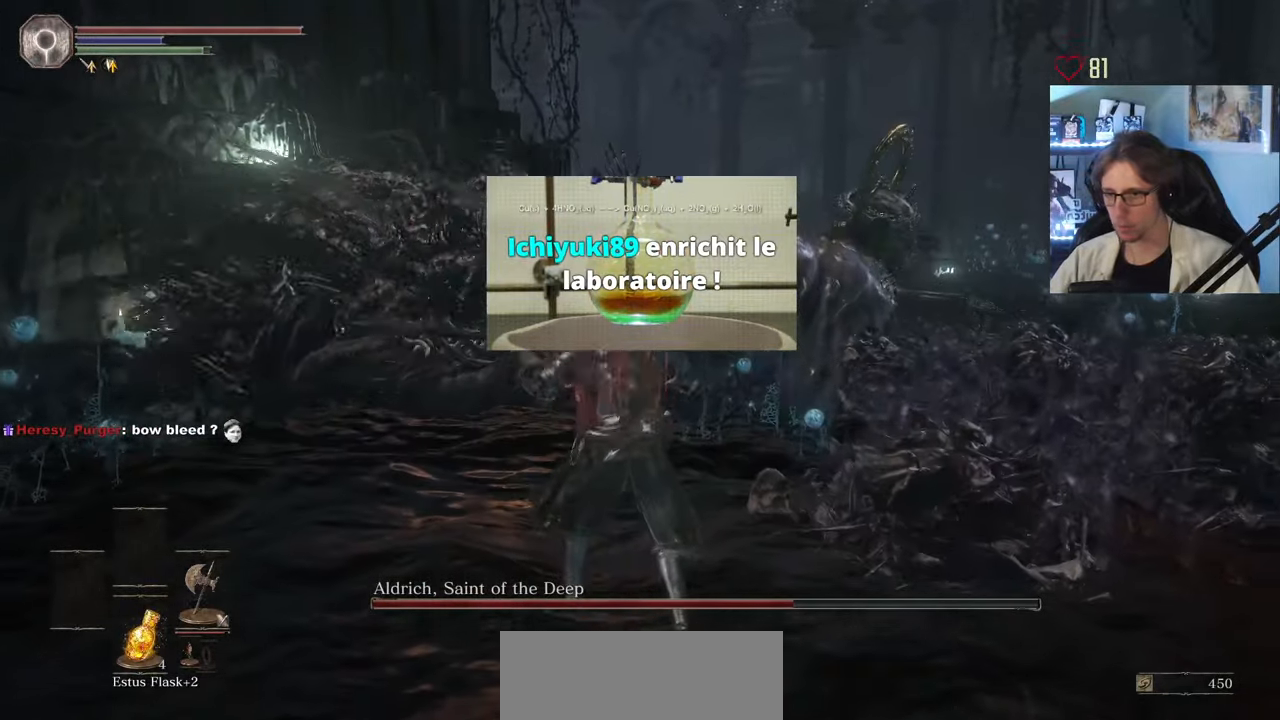
{"keys": ["z"], "mouse": [], "events": []}
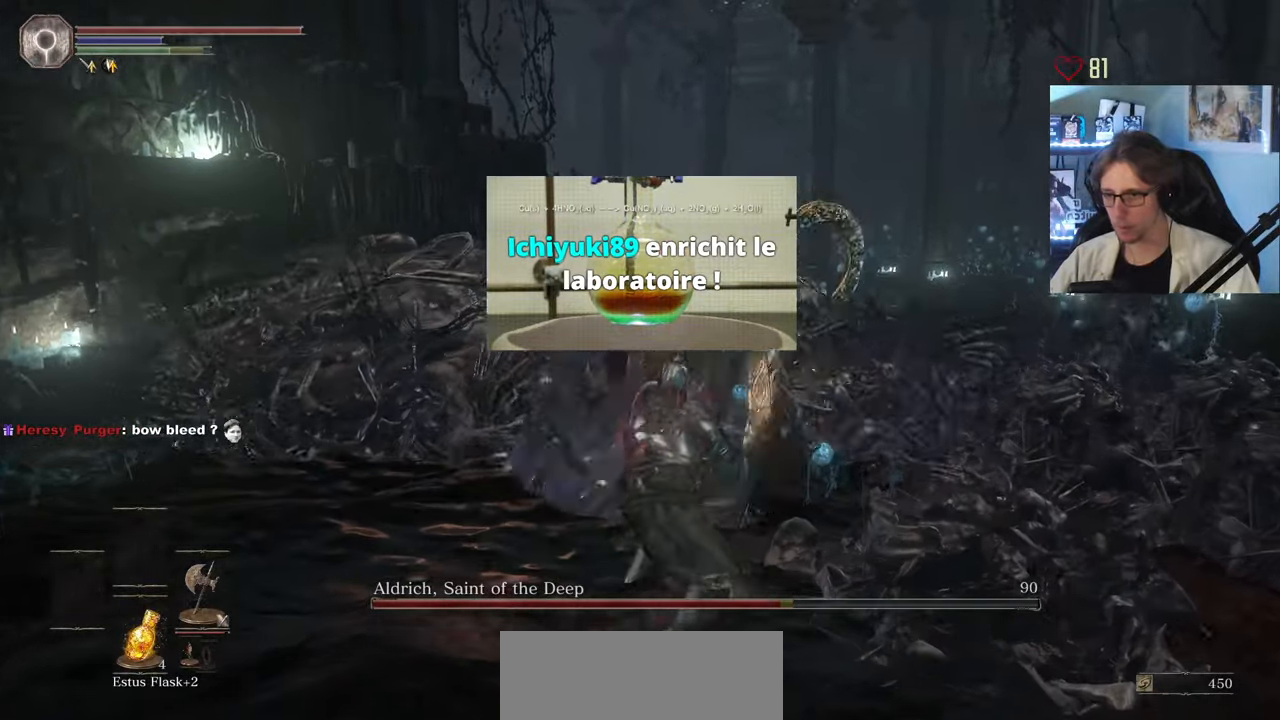
{"keys": ["z"], "mouse": ["left"], "events": [[83, "mouse_left", "down"], [217, "mouse_left", "up"], [217, "q", "down"], [267, "mouse_left", "down"], [400, "mouse_left", "up"], [400, "q", "up"], [450, "mouse_left", "down"]]}
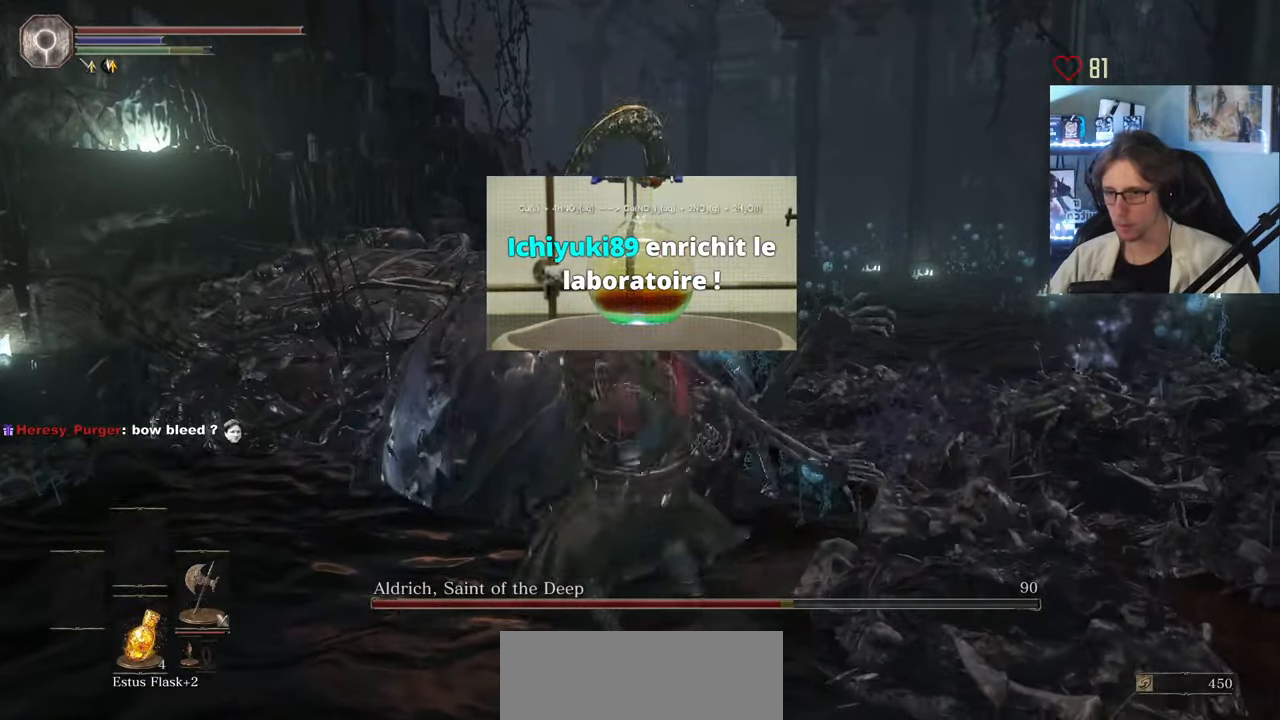
{"keys": ["z"], "mouse": [], "events": [[100, "mouse_left", "up"]]}
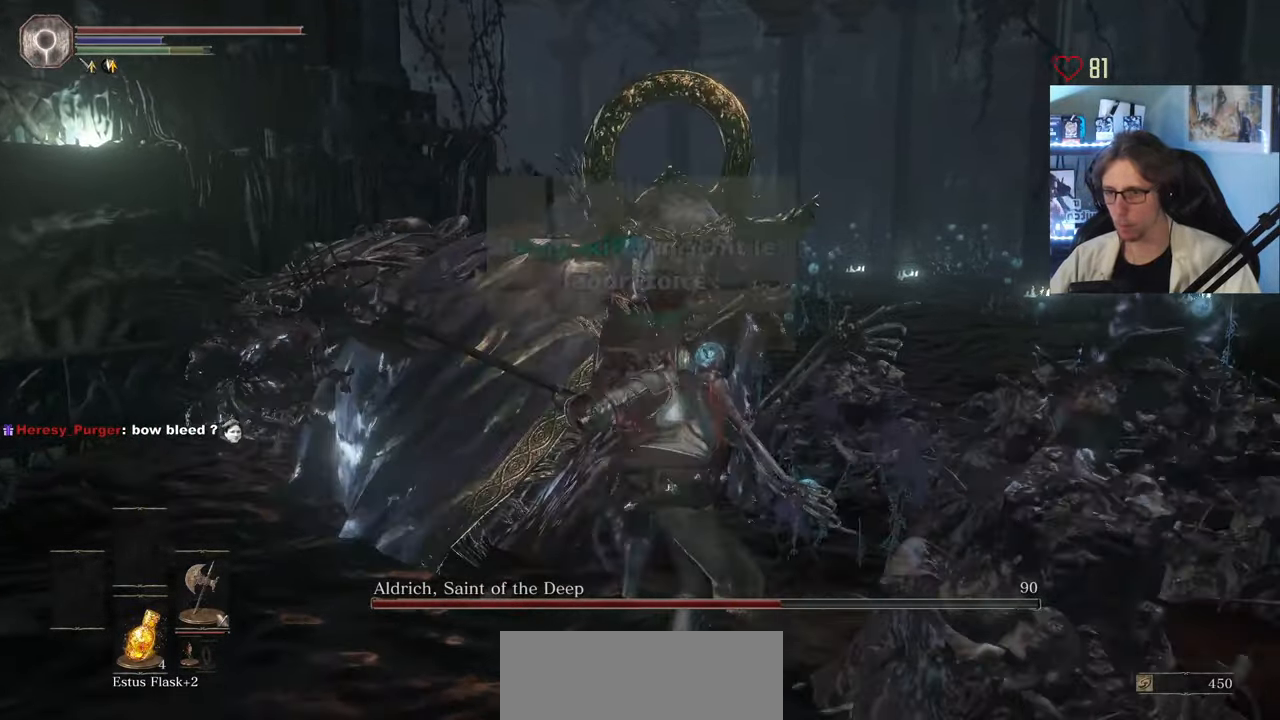
{"keys": ["q"], "mouse": [], "events": [[200, "q", "down"], [300, "space", "down"], [300, "z", "up"], [384, "space", "up"]]}
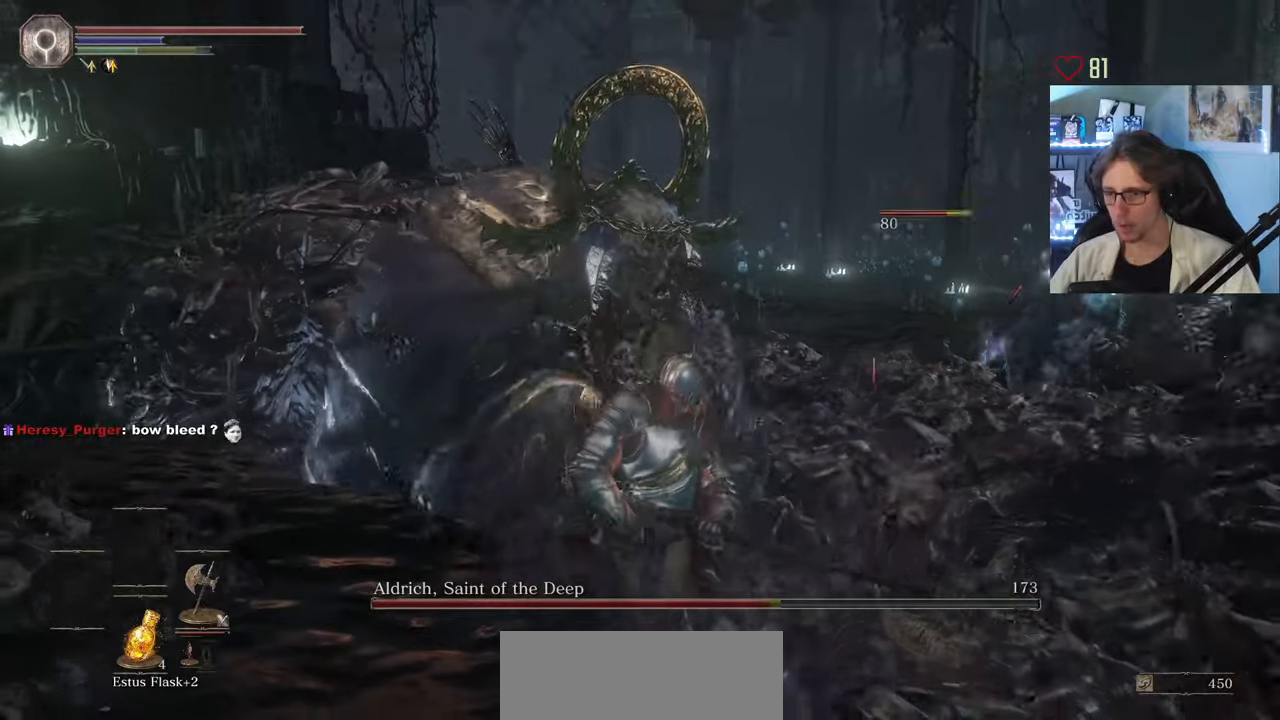
{"keys": ["q", "s"], "mouse": [], "events": [[50, "s", "down"], [100, "s", "up"], [183, "s", "down"]]}
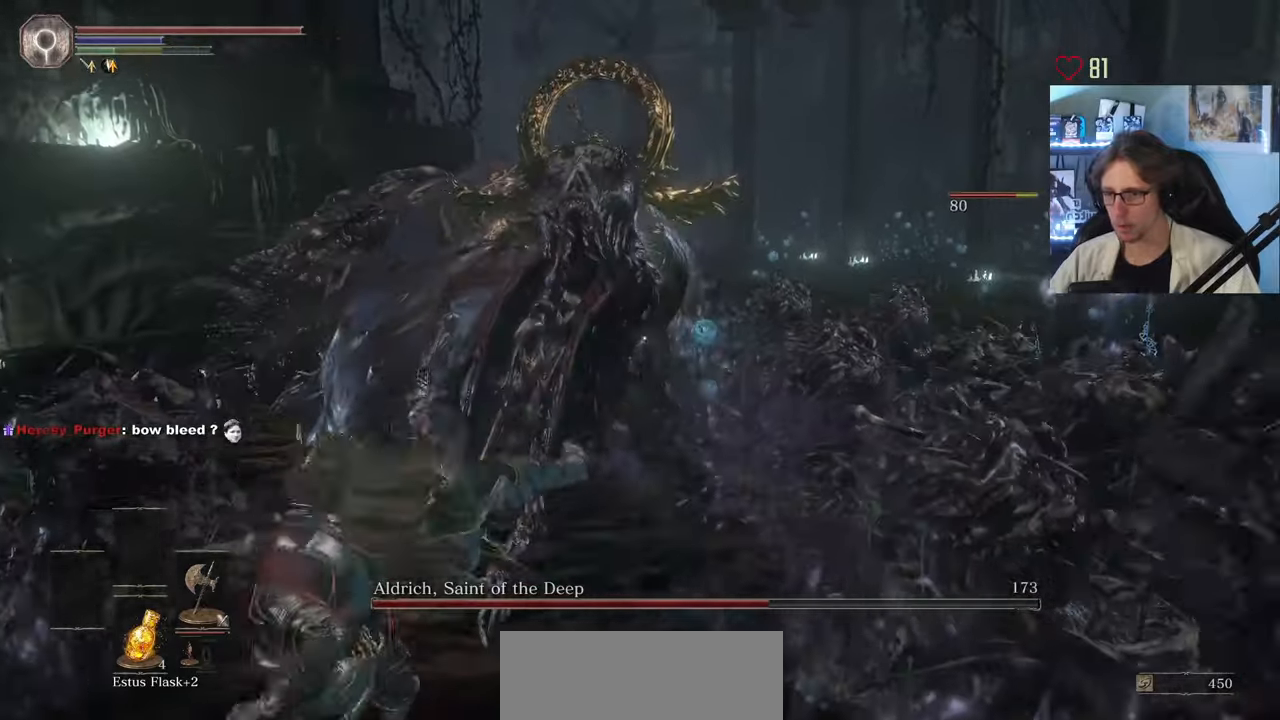
{"keys": ["q", "s"], "mouse": [], "events": []}
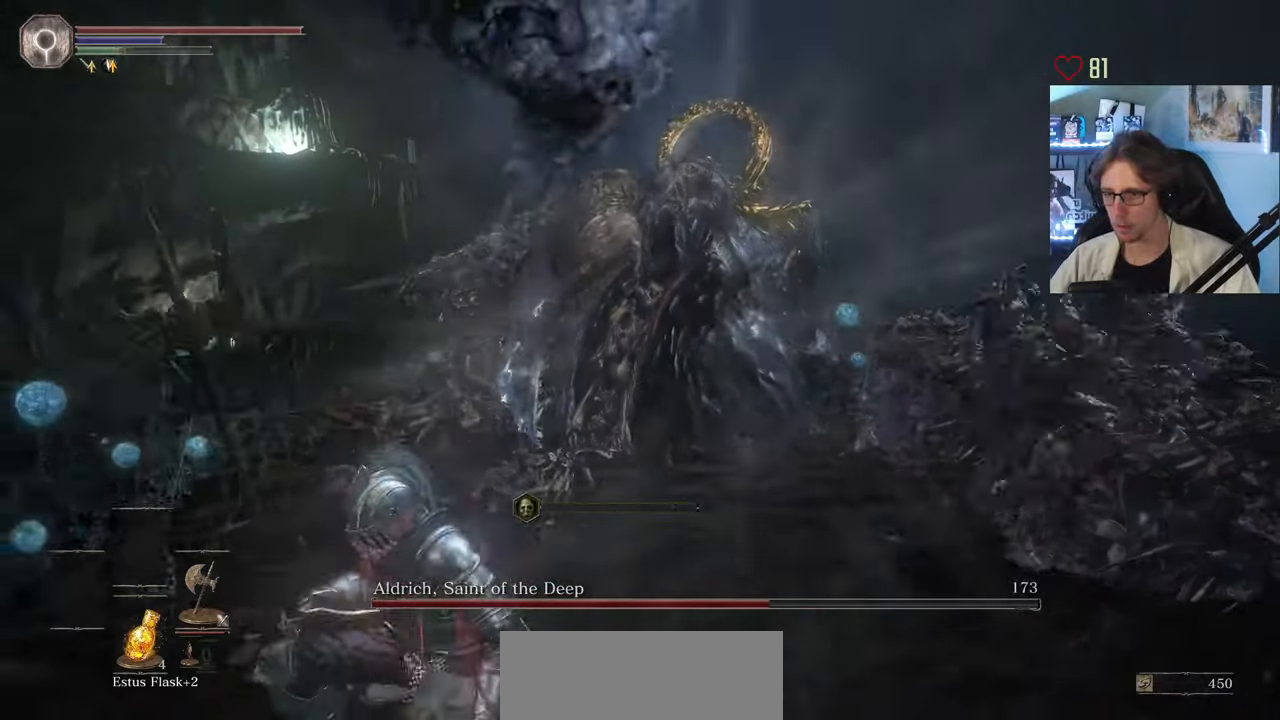
{"keys": ["q", "s"], "mouse": [], "events": [[400, "space", "down"], [500, "space", "up"]]}
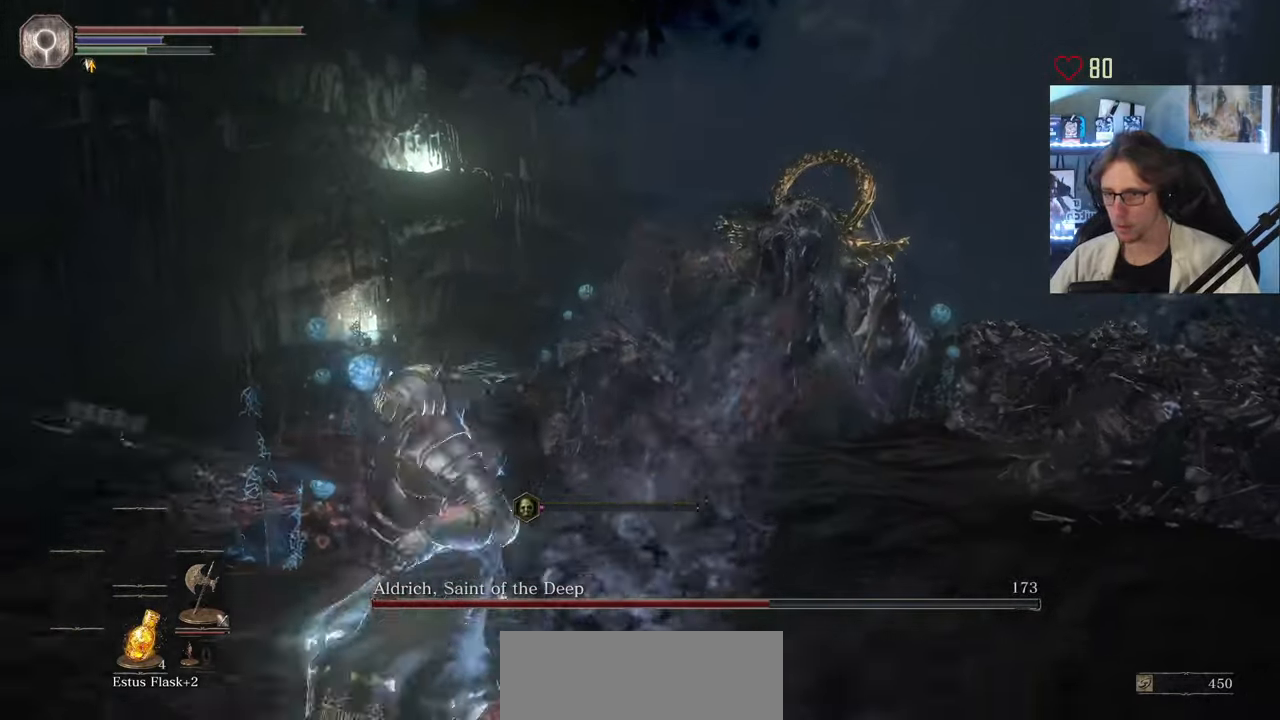
{"keys": ["q", "s"], "mouse": [], "events": []}
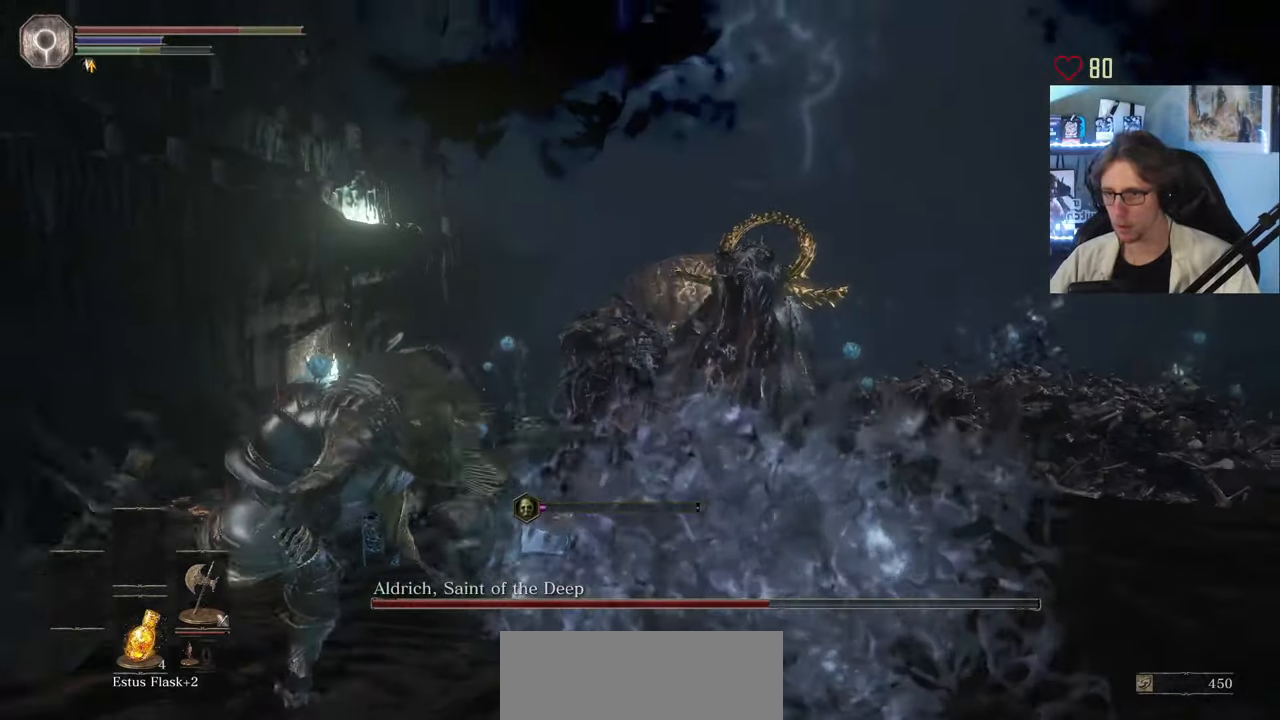
{"keys": ["s", "space"], "mouse": [], "events": [[66, "q", "up"], [300, "space", "down"]]}
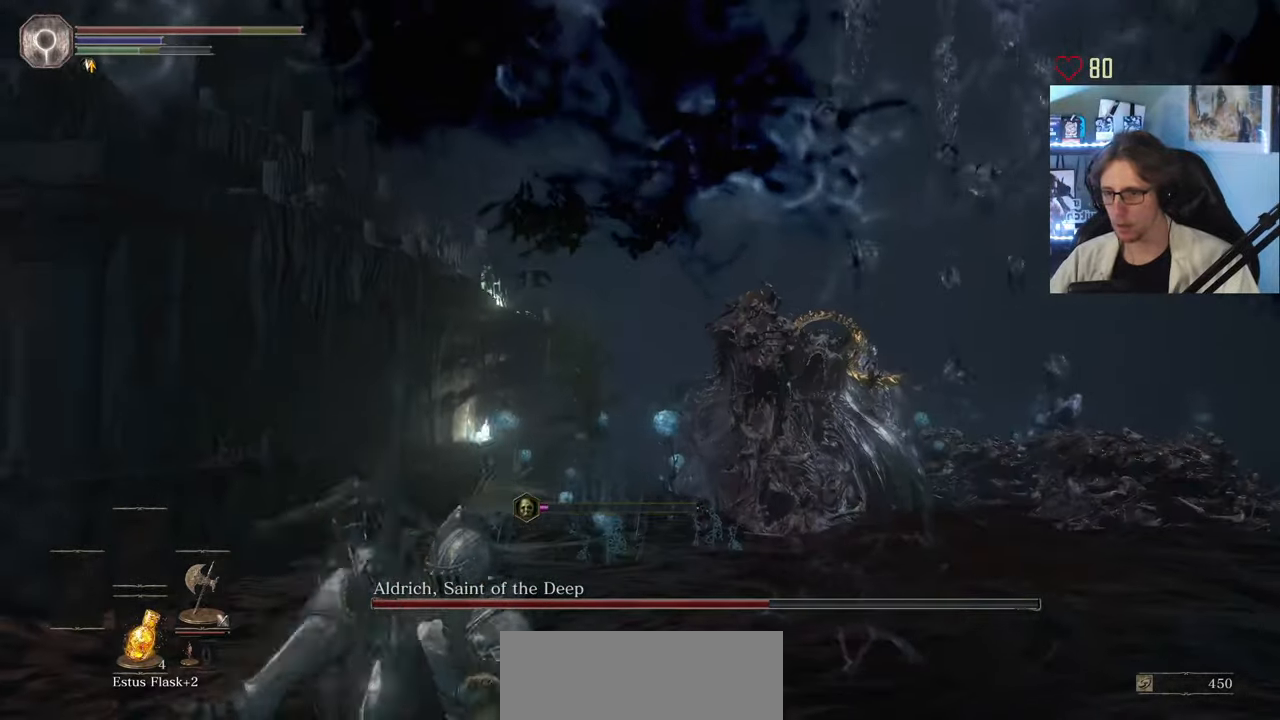
{"keys": ["s", "space"], "mouse": [], "events": []}
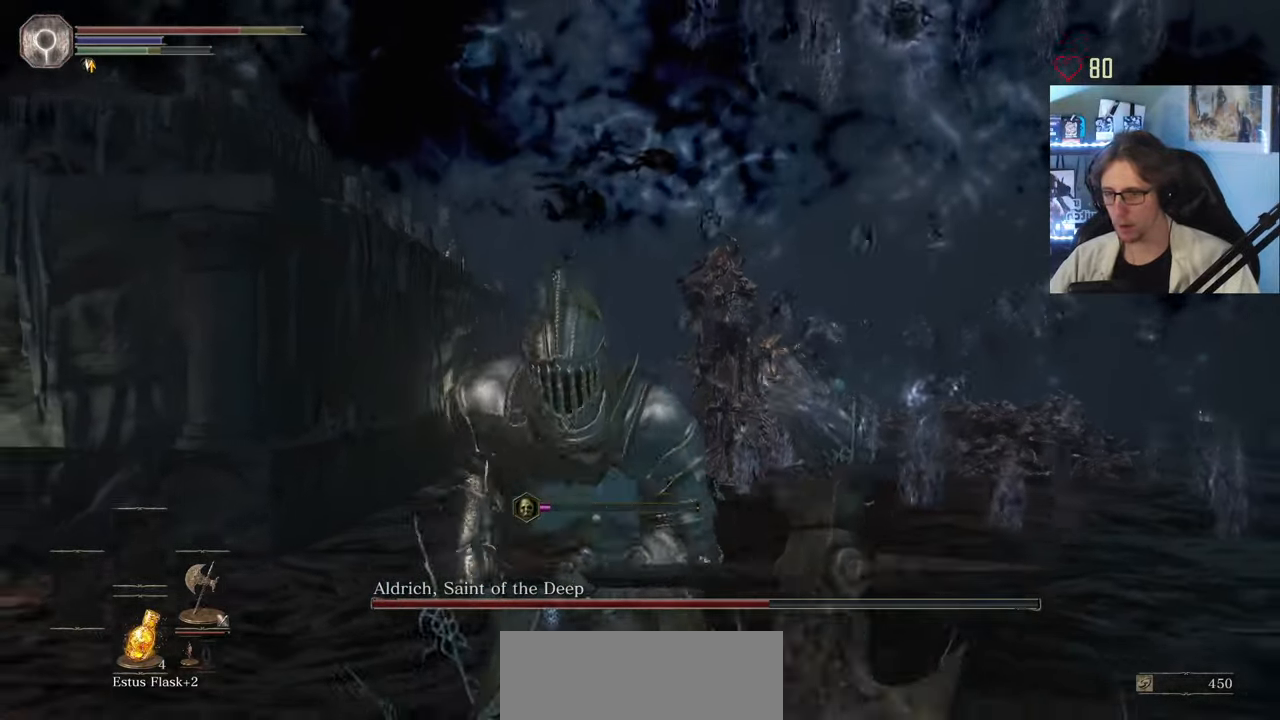
{"keys": ["s", "space"], "mouse": [], "events": []}
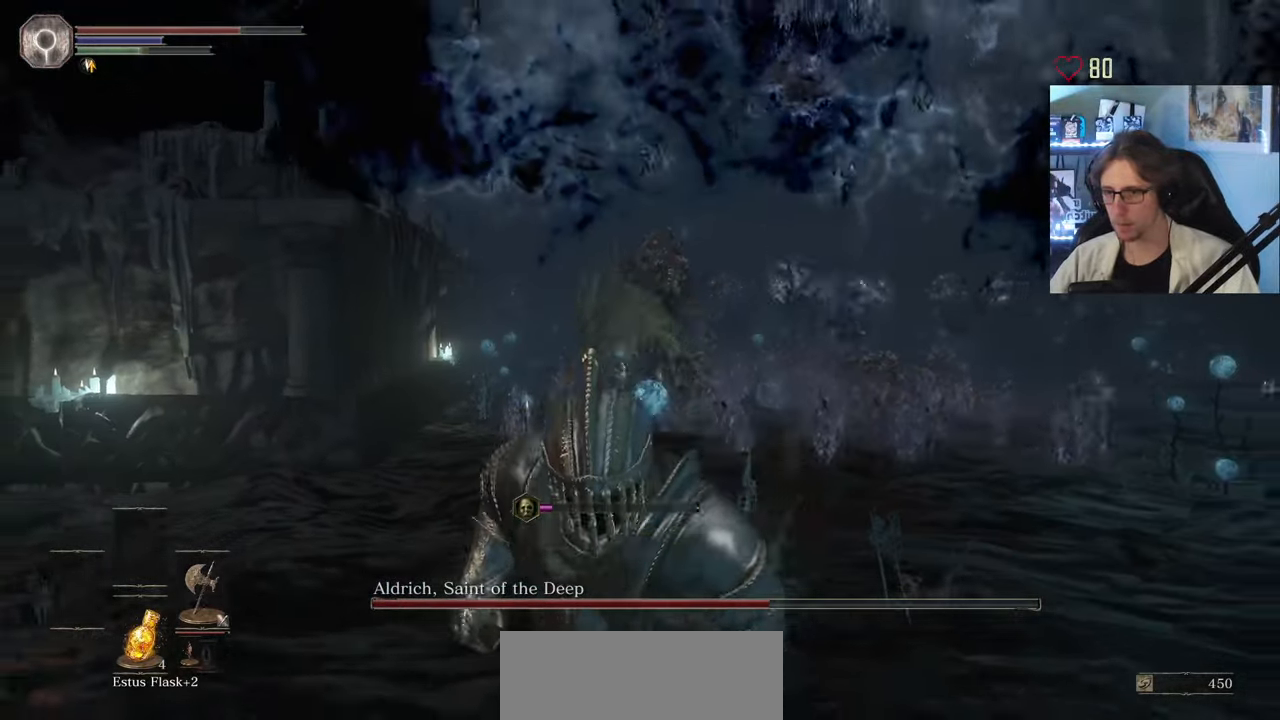
{"keys": ["s"], "mouse": [], "events": [[200, "space", "up"]]}
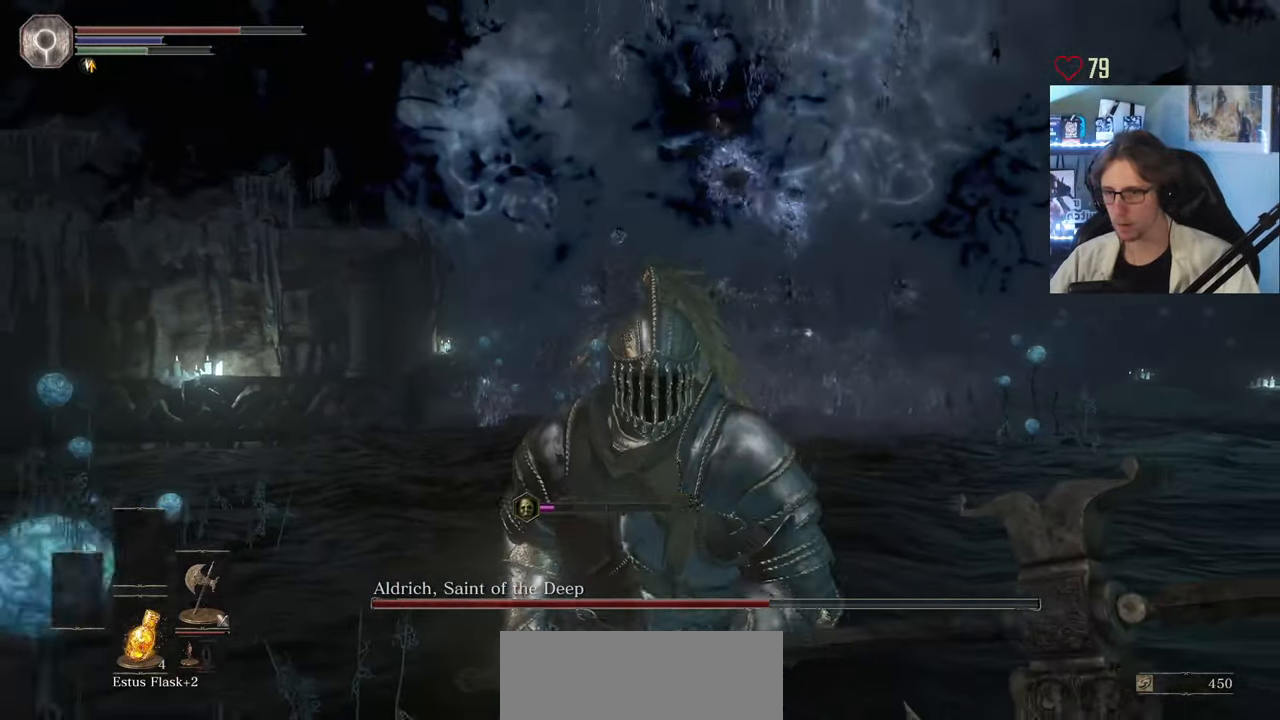
{"keys": ["d"], "mouse": [], "events": [[133, "d", "down"], [216, "s", "up"]]}
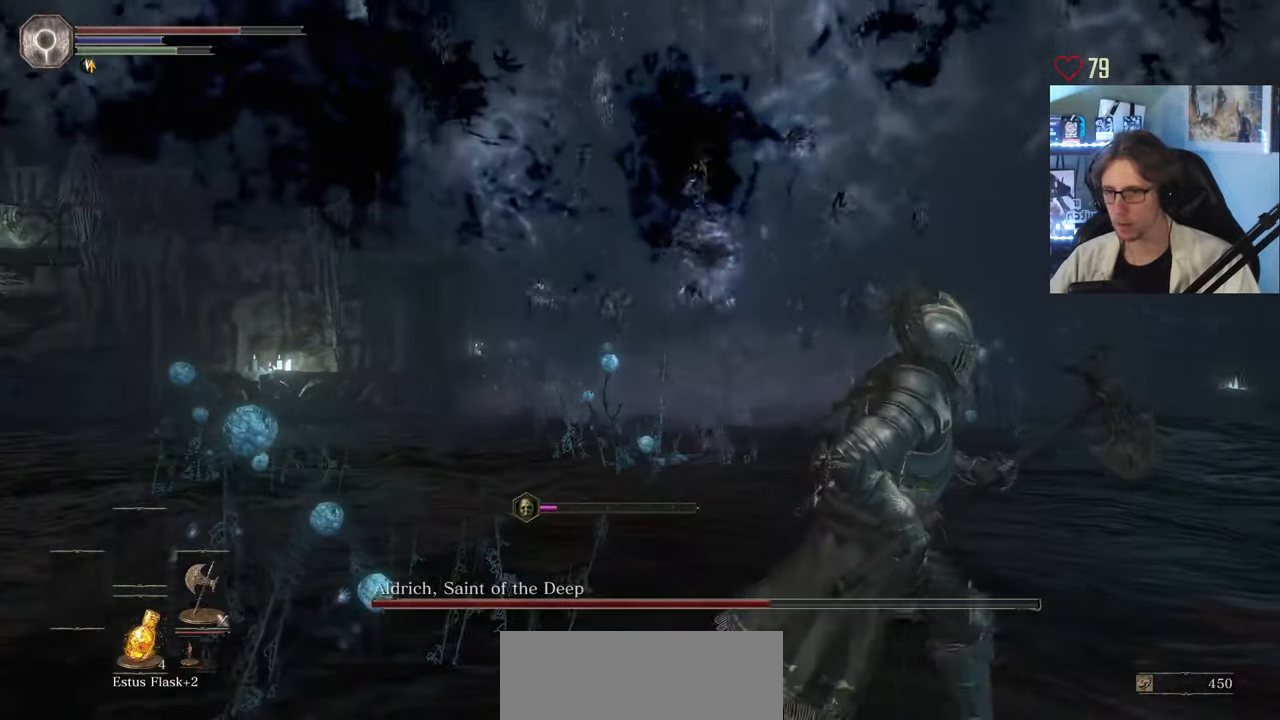
{"keys": ["d"], "mouse": [], "events": []}
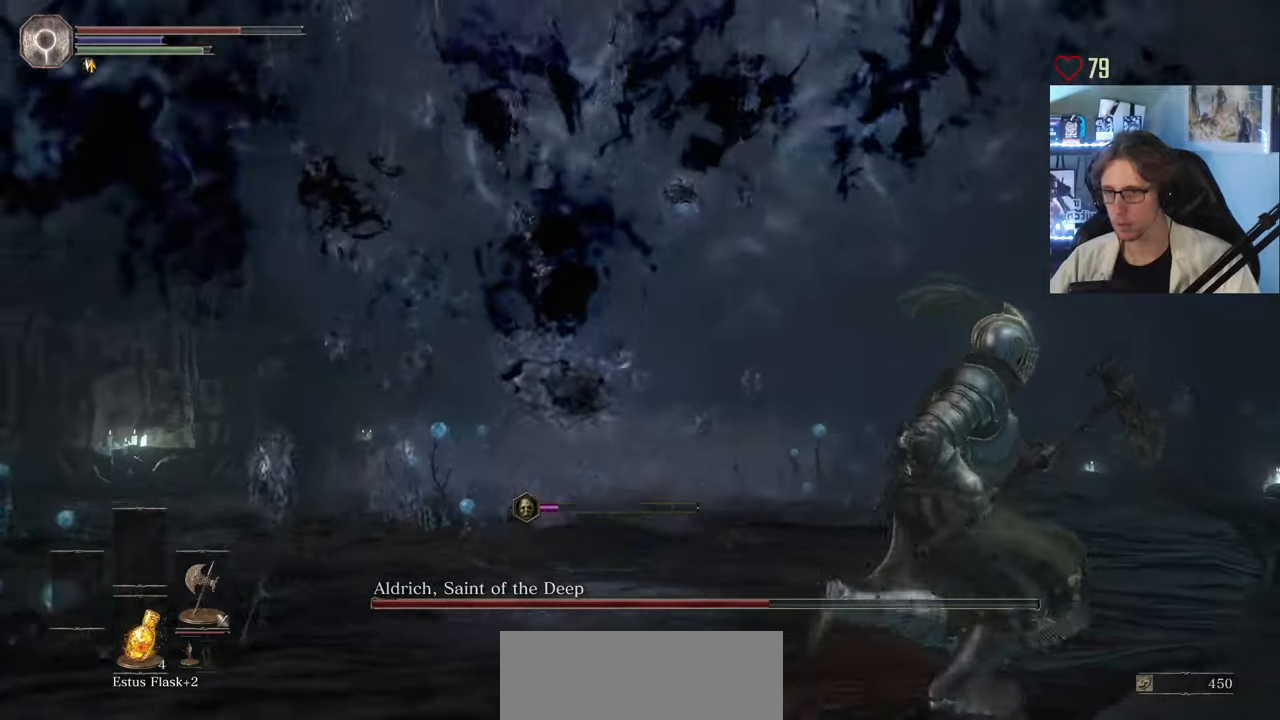
{"keys": ["d", "space"], "mouse": [], "events": [[483, "space", "down"]]}